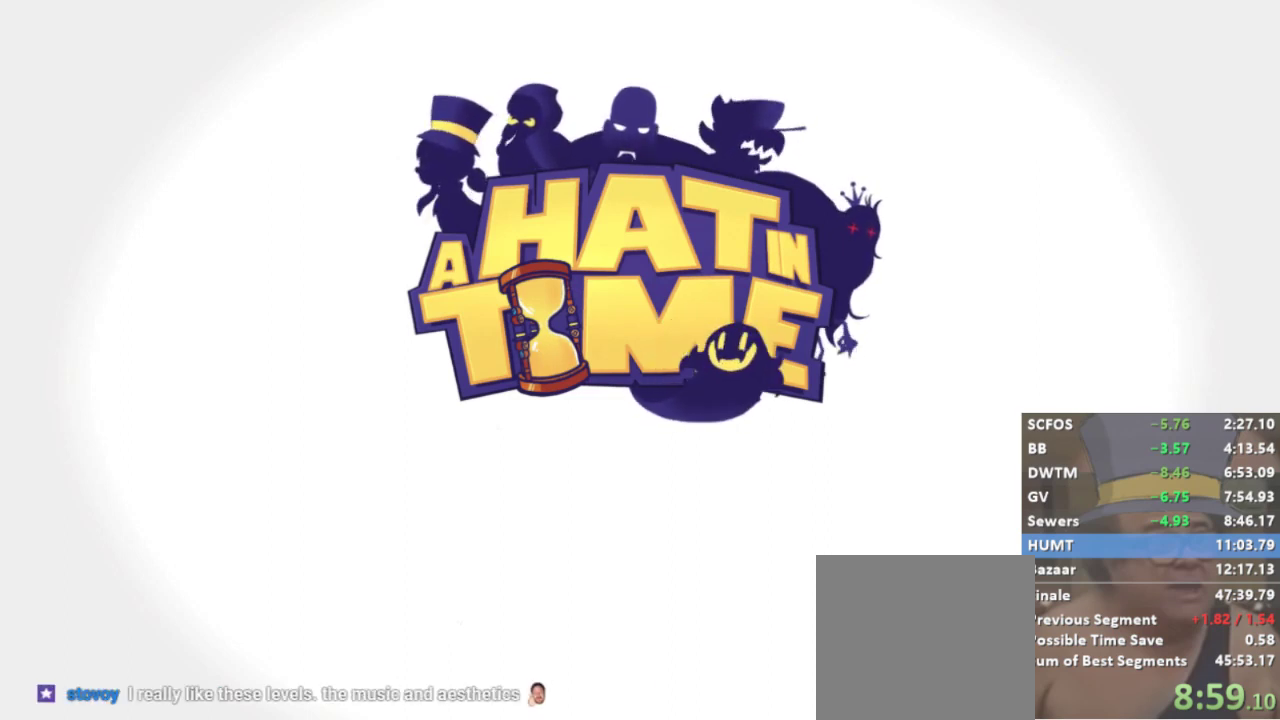
Gameplay with a controller (Xbox layout); each line is a JSON object with the inputs held at the frame after it. "events" lists button and stick changes between this image and that frame as [ms after this image, input, new state], when the widget could be followed in between.
{"buttons": [], "left_stick": "up", "right_stick": "center", "events": [[433, "left_stick", "up"]]}
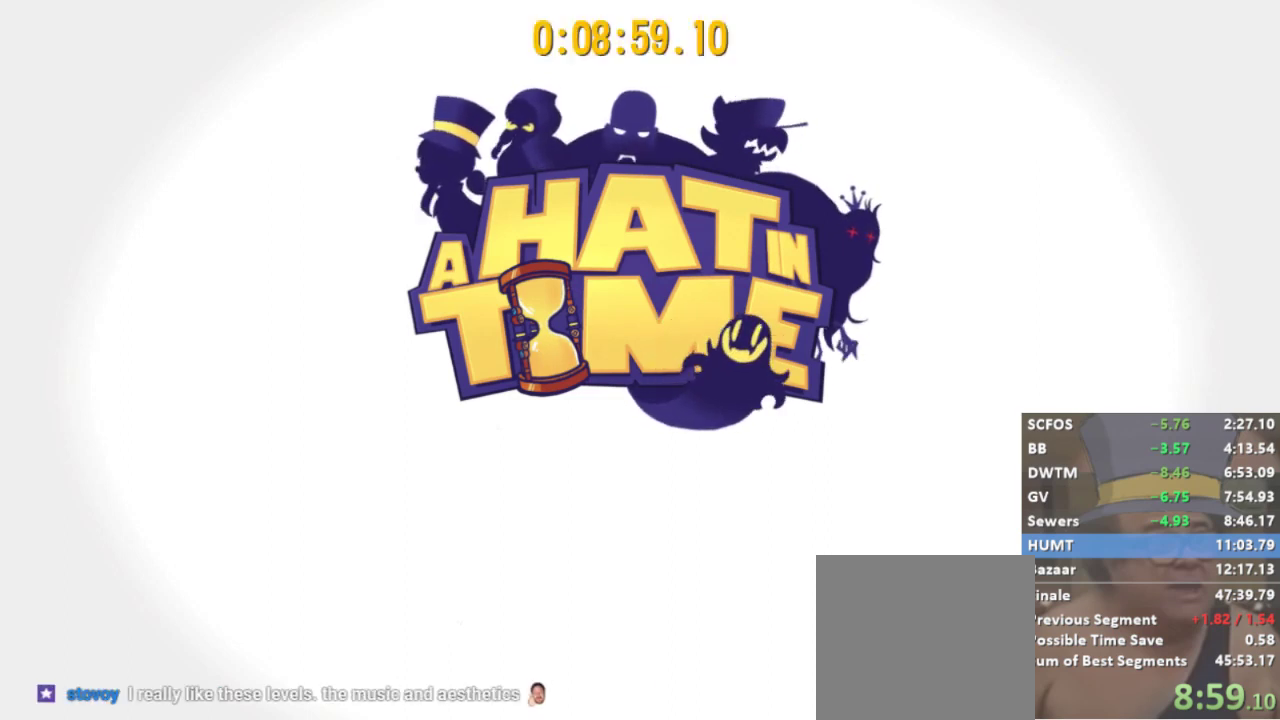
{"buttons": [], "left_stick": "up", "right_stick": "center", "events": [[167, "L2", "down"], [300, "L2", "up"], [400, "L2", "down"], [500, "L2", "up"]]}
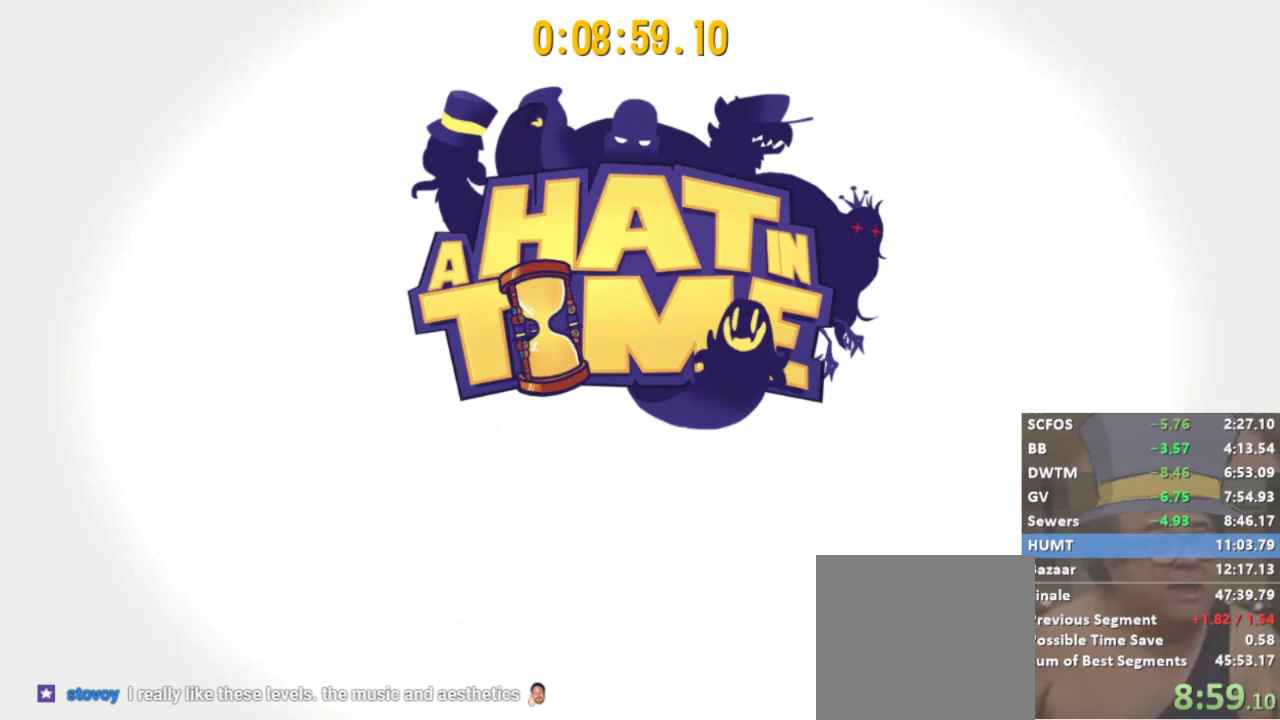
{"buttons": ["L2"], "left_stick": "up", "right_stick": "center", "events": [[67, "L2", "down"], [200, "L2", "up"], [267, "L2", "down"]]}
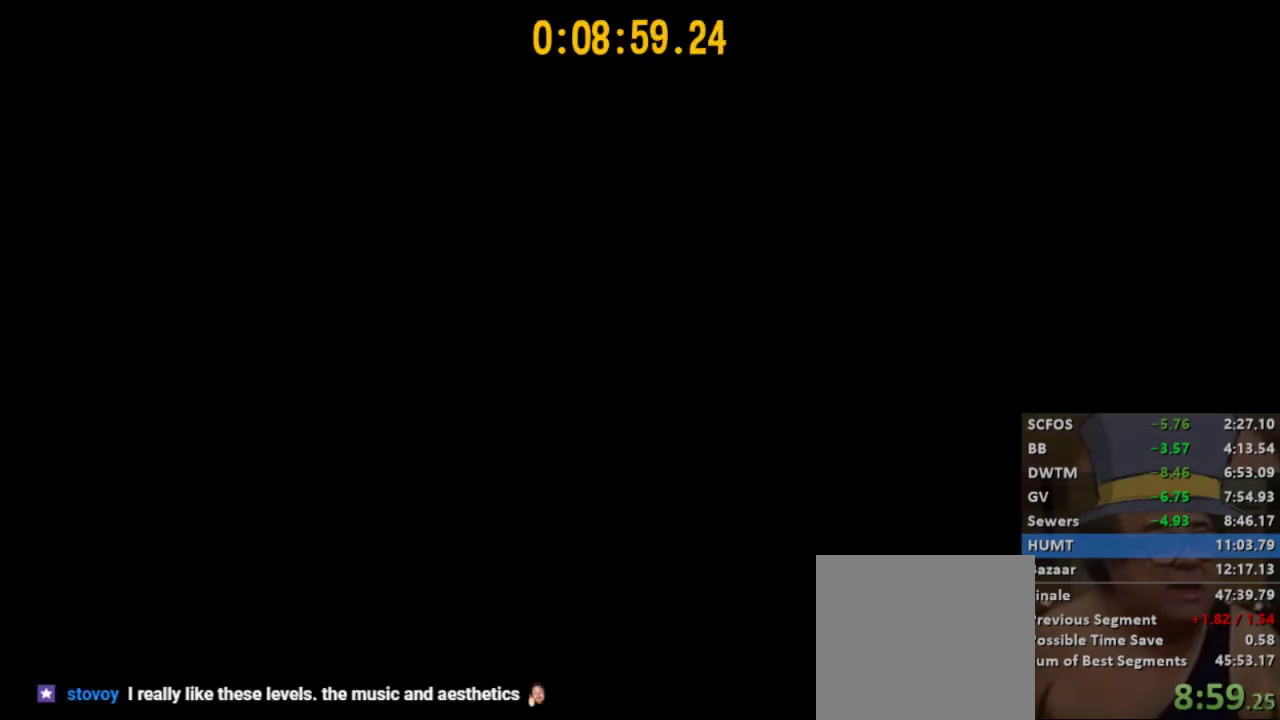
{"buttons": ["L2"], "left_stick": "up-left", "right_stick": "center", "events": [[33, "left_stick", "up-left"]]}
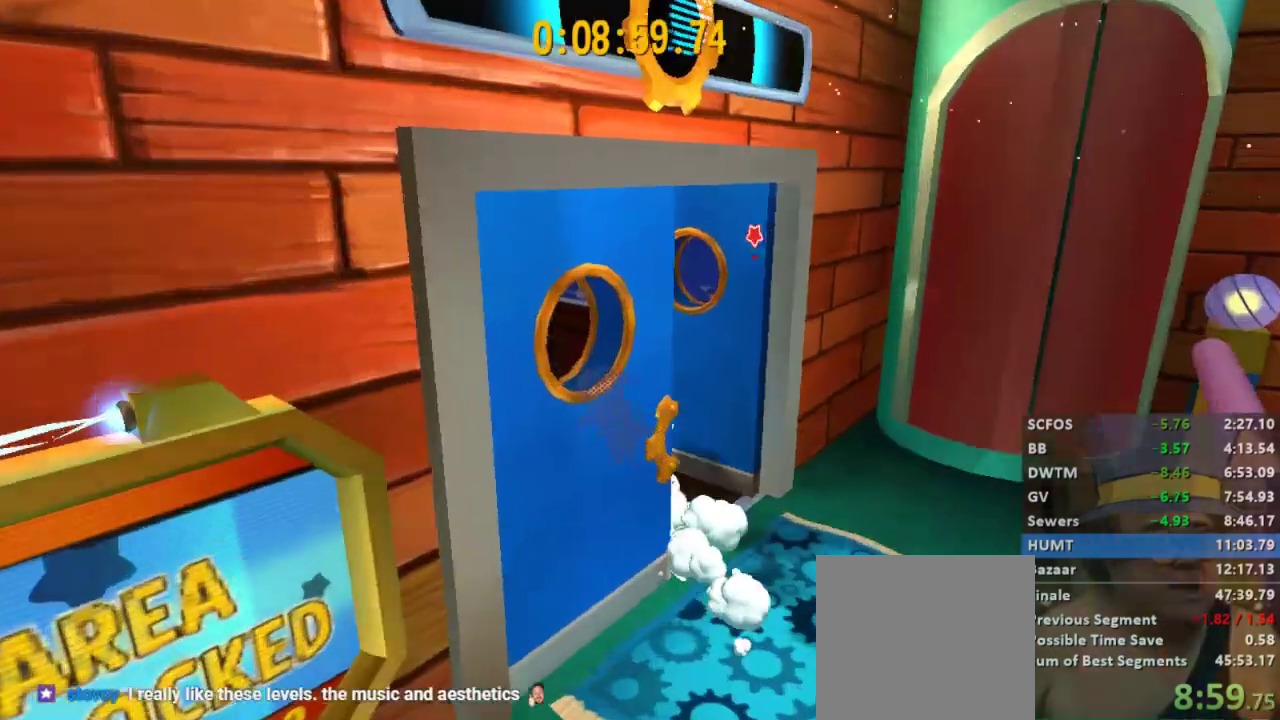
{"buttons": ["L2"], "left_stick": "up-left", "right_stick": "center", "events": [[100, "B", "down"], [167, "B", "up"], [233, "B", "down"], [300, "B", "up"], [333, "B", "down"], [400, "B", "up"], [433, "B", "down"], [500, "B", "up"]]}
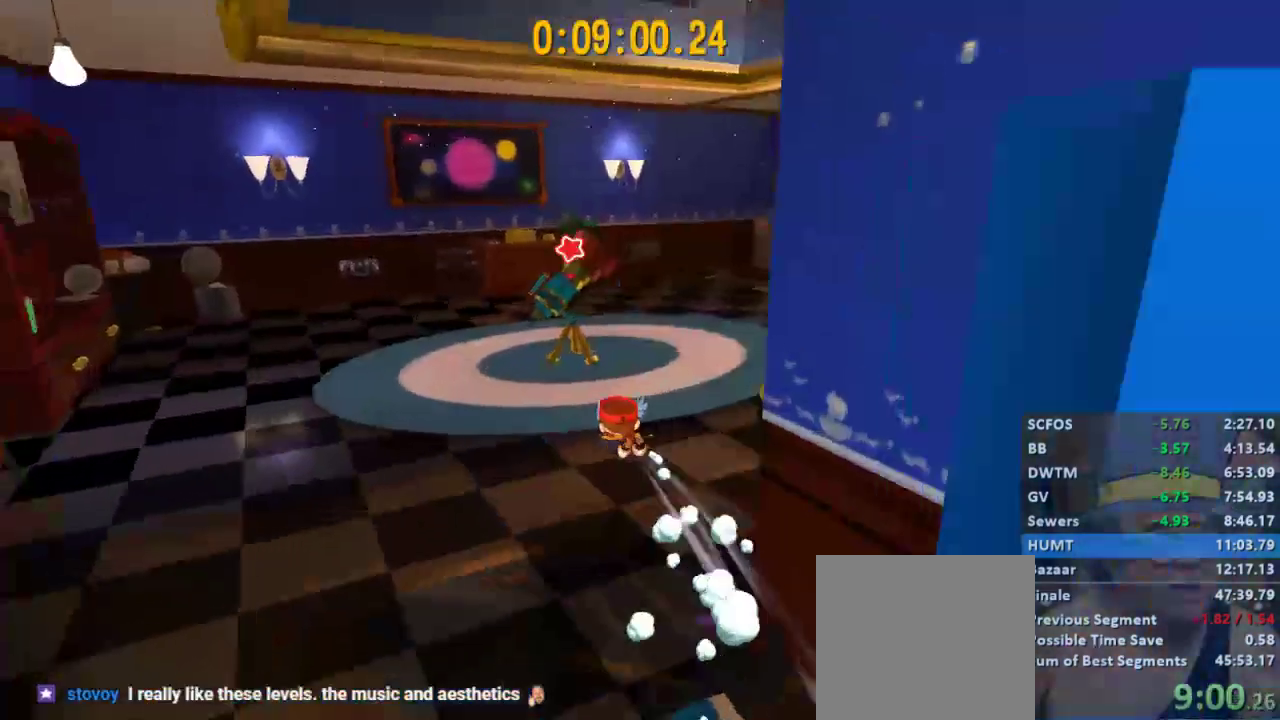
{"buttons": [], "left_stick": "center", "right_stick": "center", "events": [[67, "B", "down"], [100, "B", "up"], [167, "B", "down"], [233, "B", "up"], [333, "L2", "up"], [333, "left_stick", "center"]]}